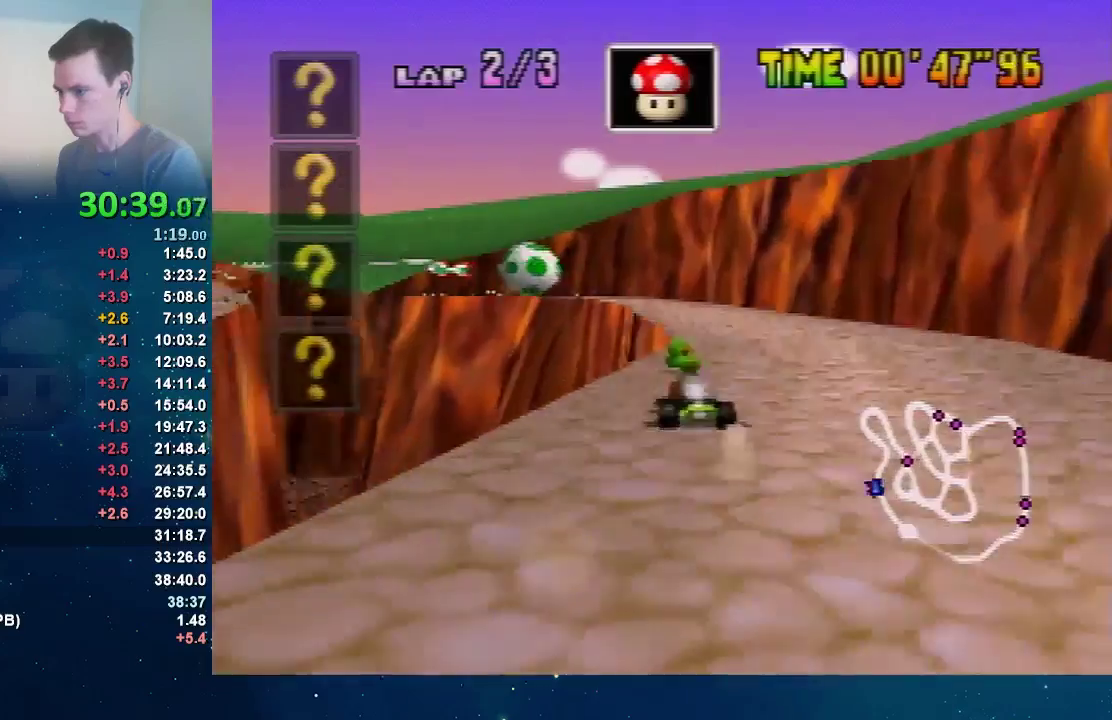
Gameplay with a controller (Nintendo layout); each line is a JSON object with the inputs held at the frame after it. "events" lists button and stick changes between this image and that frame as [ms after this image, input, new state], when the widget could be followed in between. Not read: L3 R3 Z.
{"buttons": ["A", "R1"], "left_stick": "right", "events": [[33, "R1", "down"], [200, "left_stick", "right"]]}
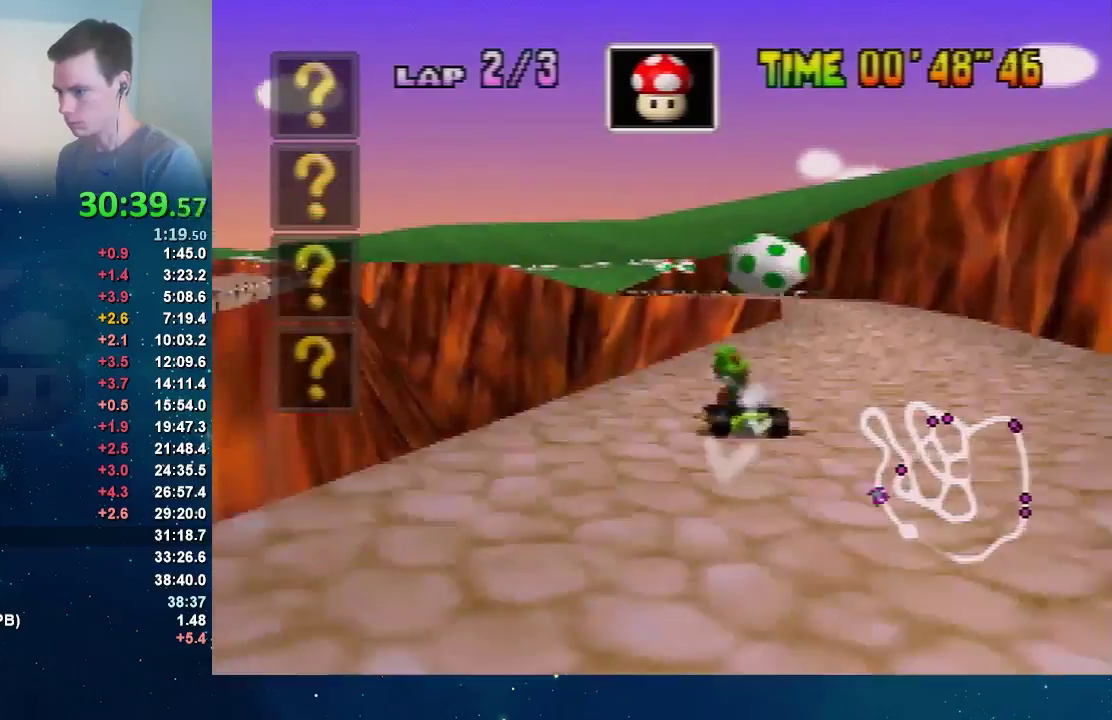
{"buttons": ["A"], "left_stick": "right", "events": [[367, "left_stick", "up-left"], [434, "R1", "up"], [467, "left_stick", "right"]]}
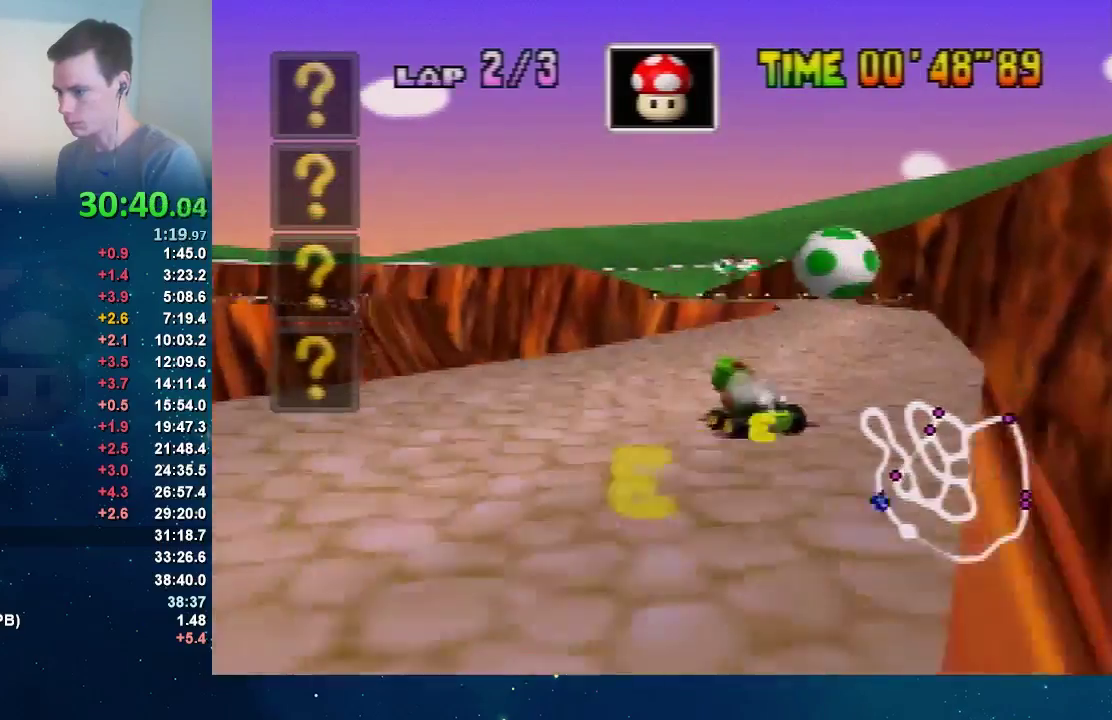
{"buttons": ["A"], "left_stick": "left", "events": [[100, "left_stick", "center"], [401, "left_stick", "left"]]}
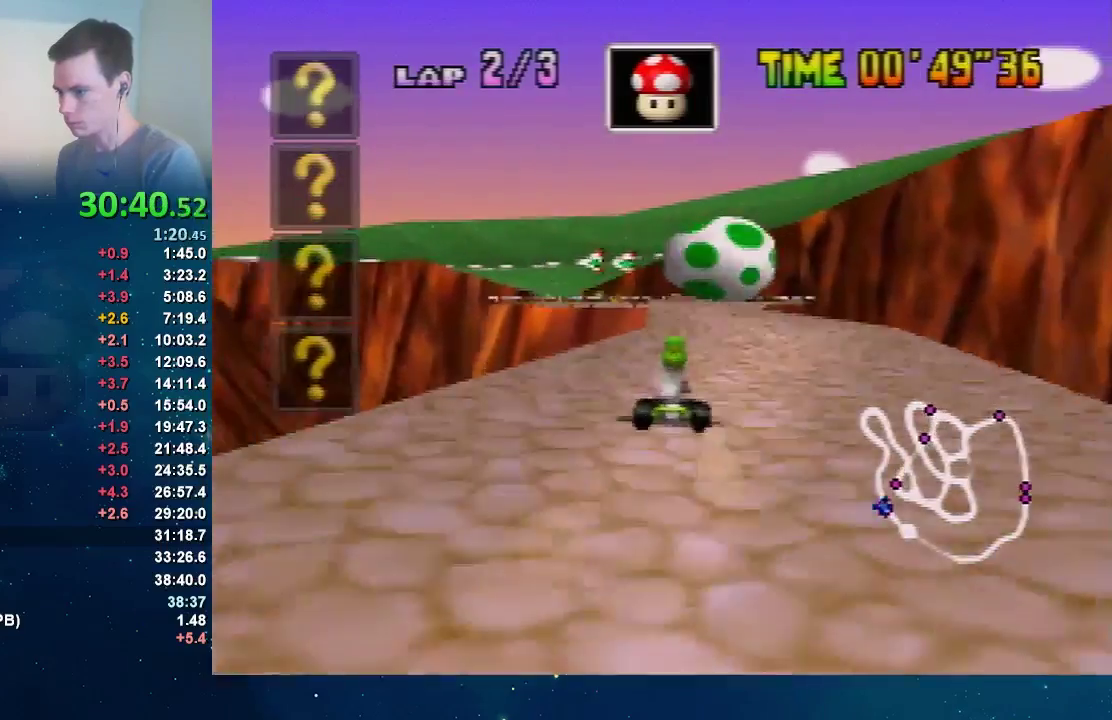
{"buttons": ["A", "R1"], "left_stick": "right", "events": [[167, "R1", "down"], [233, "left_stick", "center"], [300, "left_stick", "right"]]}
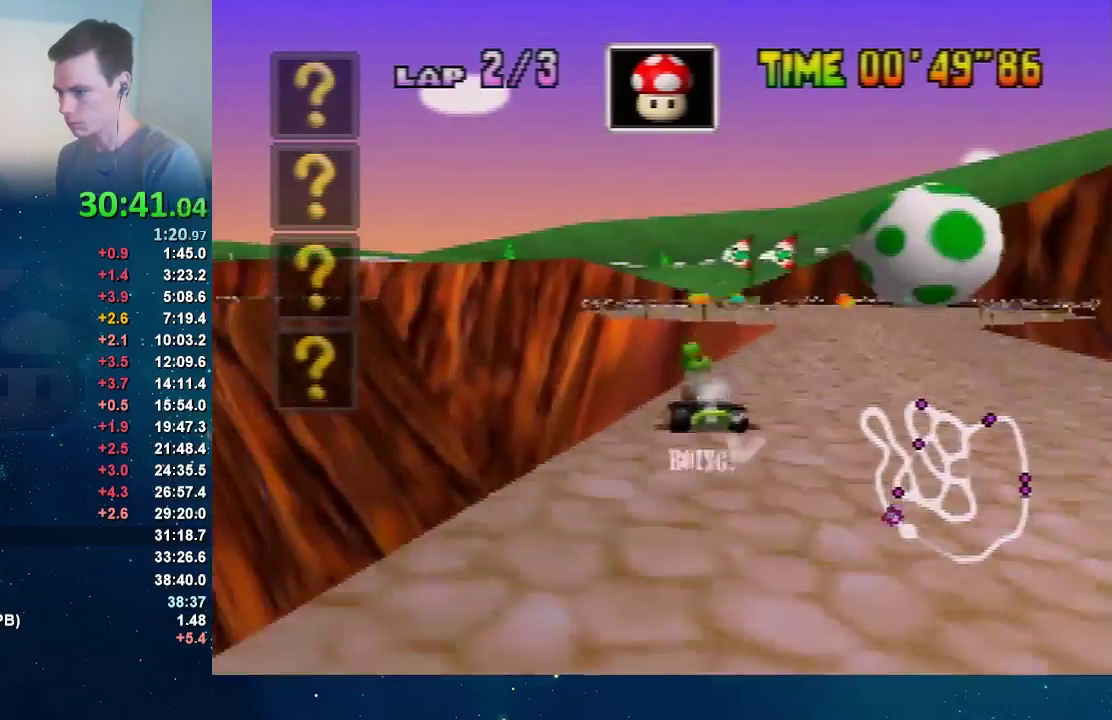
{"buttons": ["A", "R1"], "left_stick": "right", "events": [[334, "left_stick", "up-left"], [434, "left_stick", "right"]]}